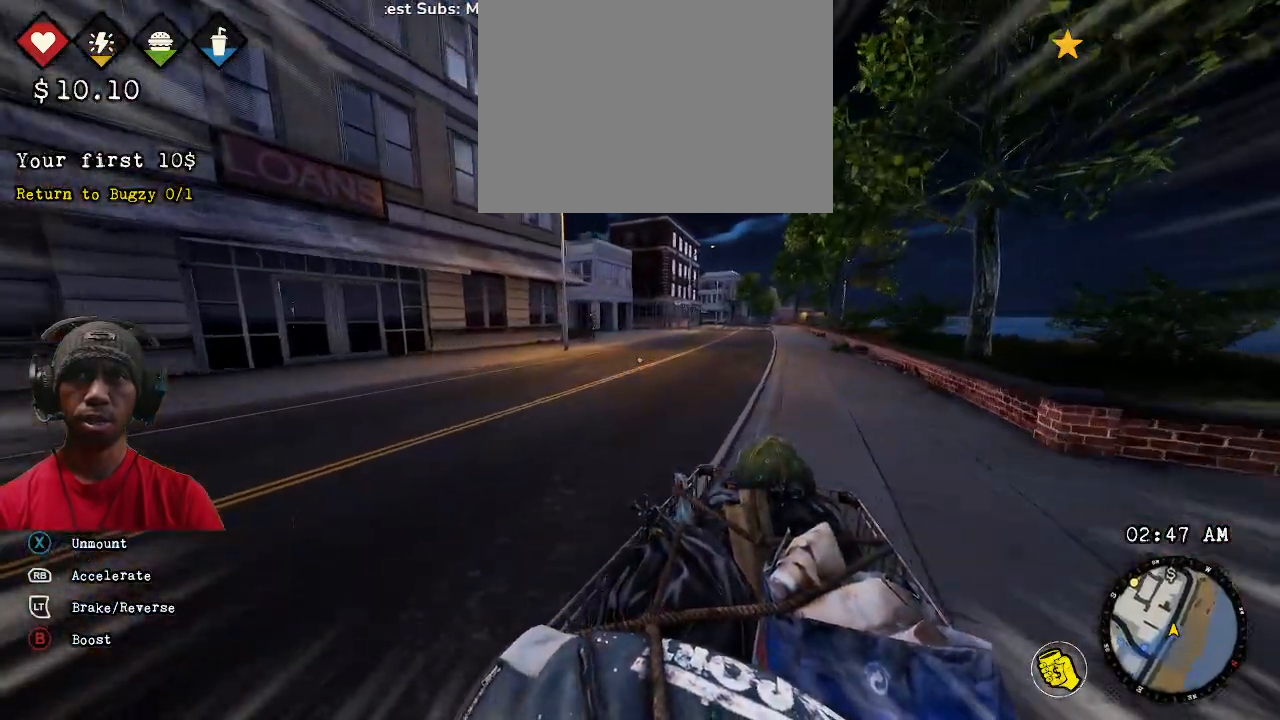
Gameplay with a controller (PlayStation layout); each line is a JSON object with the inputs held at the frame after it. "events" lists button and stick changes between this image and that frame as [ms after this image, input, new state], when the widget could be followed in between. Not read: HOME.
{"buttons": ["CIRCLE", "R1", "R2"], "left_stick": "center", "right_stick": "center", "events": [[200, "left_stick", "left"], [267, "left_stick", "right"], [333, "left_stick", "center"]]}
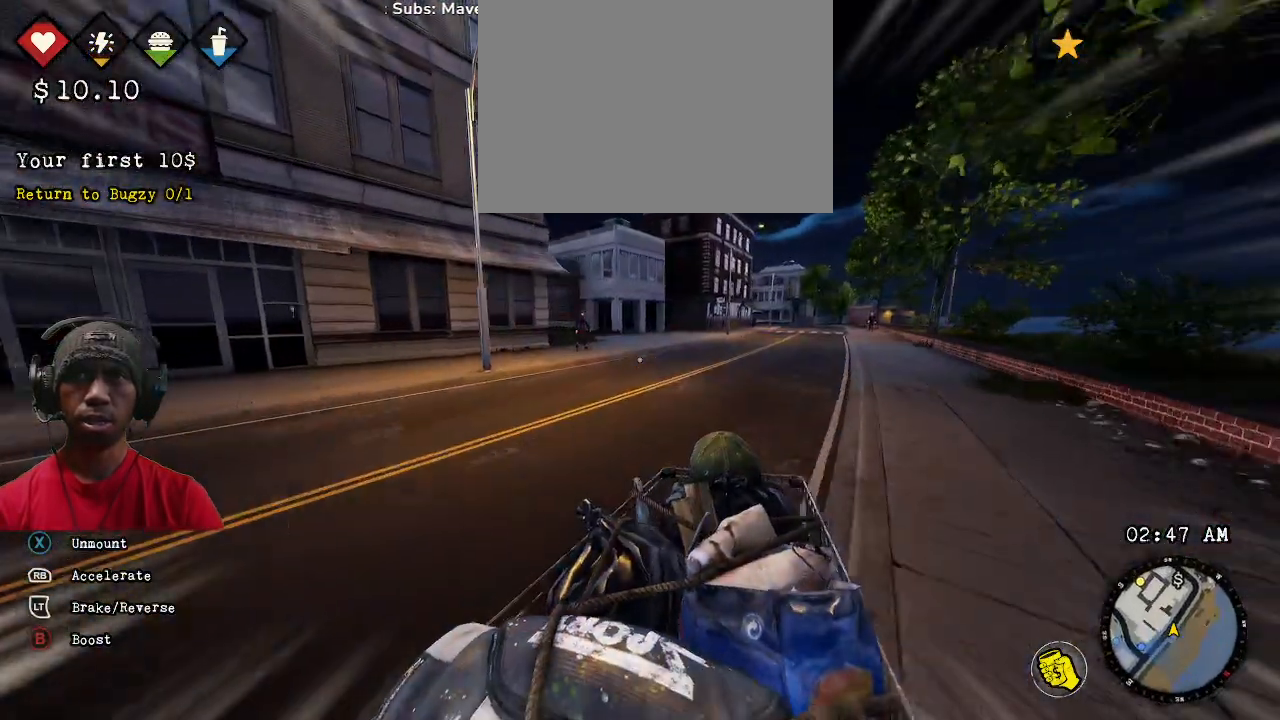
{"buttons": ["R1", "R2"], "left_stick": "right", "right_stick": "center", "events": [[83, "CIRCLE", "up"], [317, "left_stick", "right"]]}
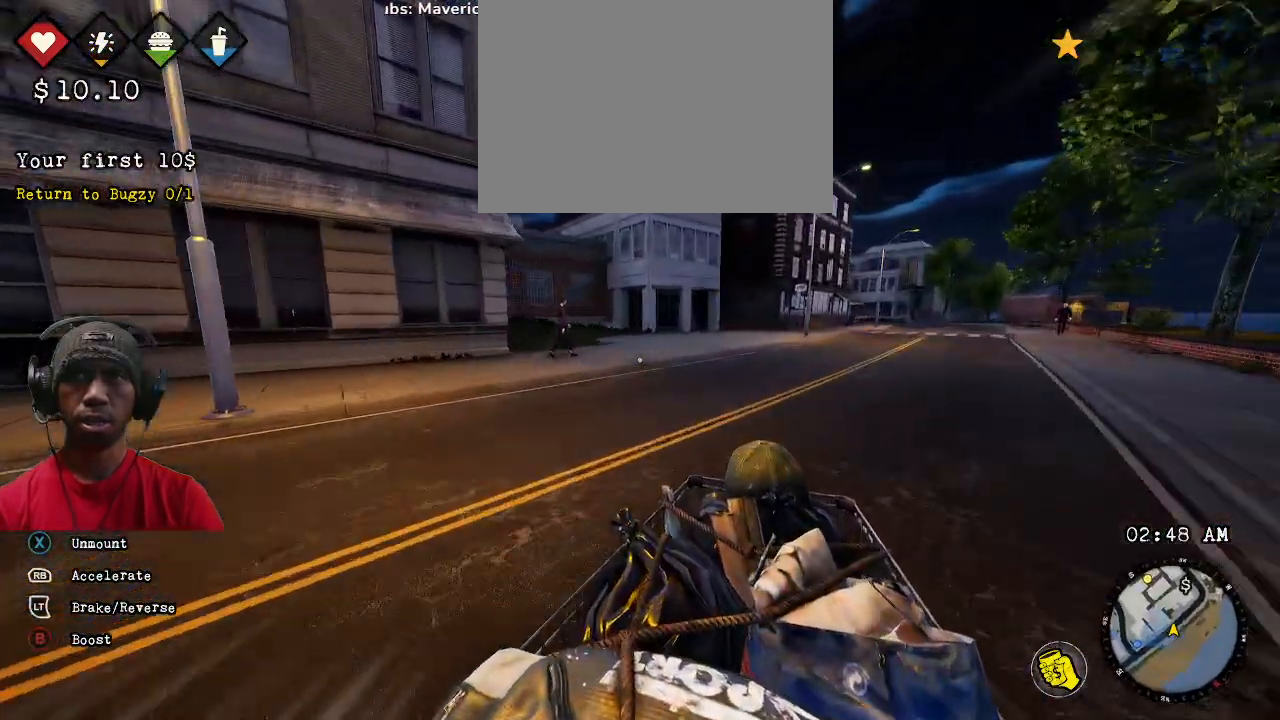
{"buttons": ["R2"], "left_stick": "right", "right_stick": "center", "events": [[17, "R1", "up"], [117, "left_stick", "center"], [317, "left_stick", "right"]]}
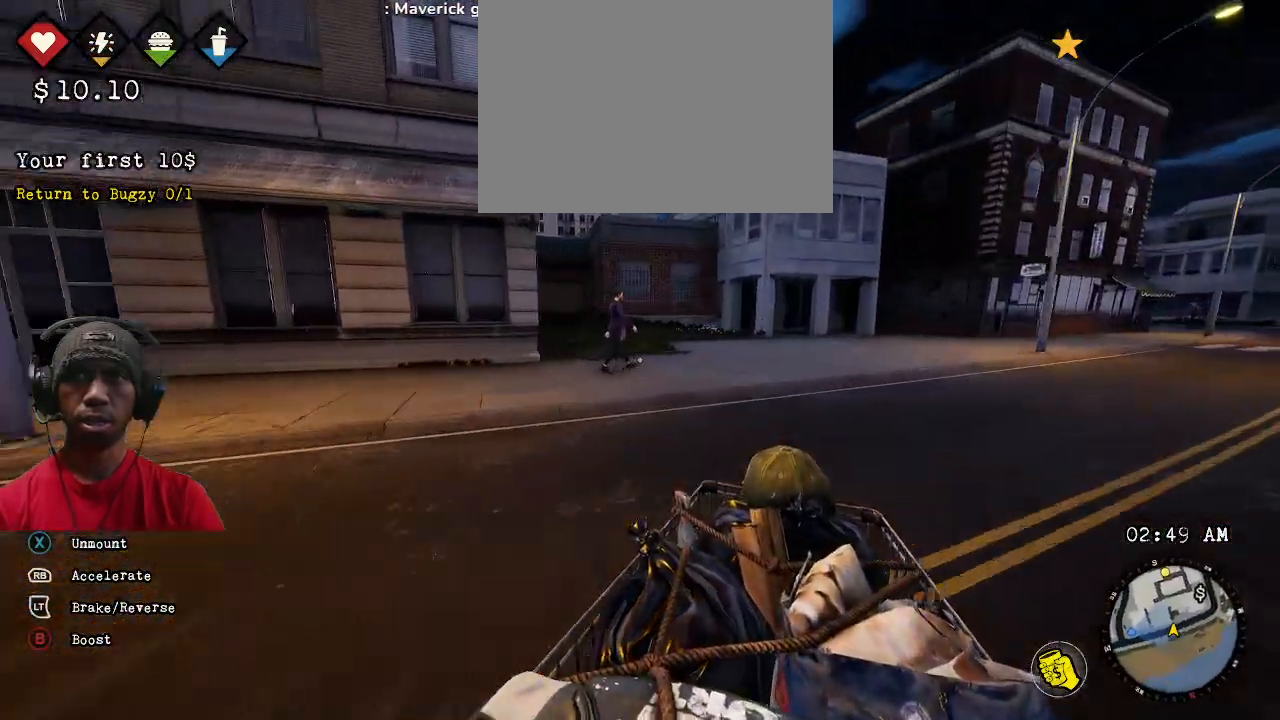
{"buttons": ["CIRCLE", "R1", "R2"], "left_stick": "center", "right_stick": "center", "events": [[50, "R1", "down"], [333, "left_stick", "center"], [400, "CIRCLE", "down"]]}
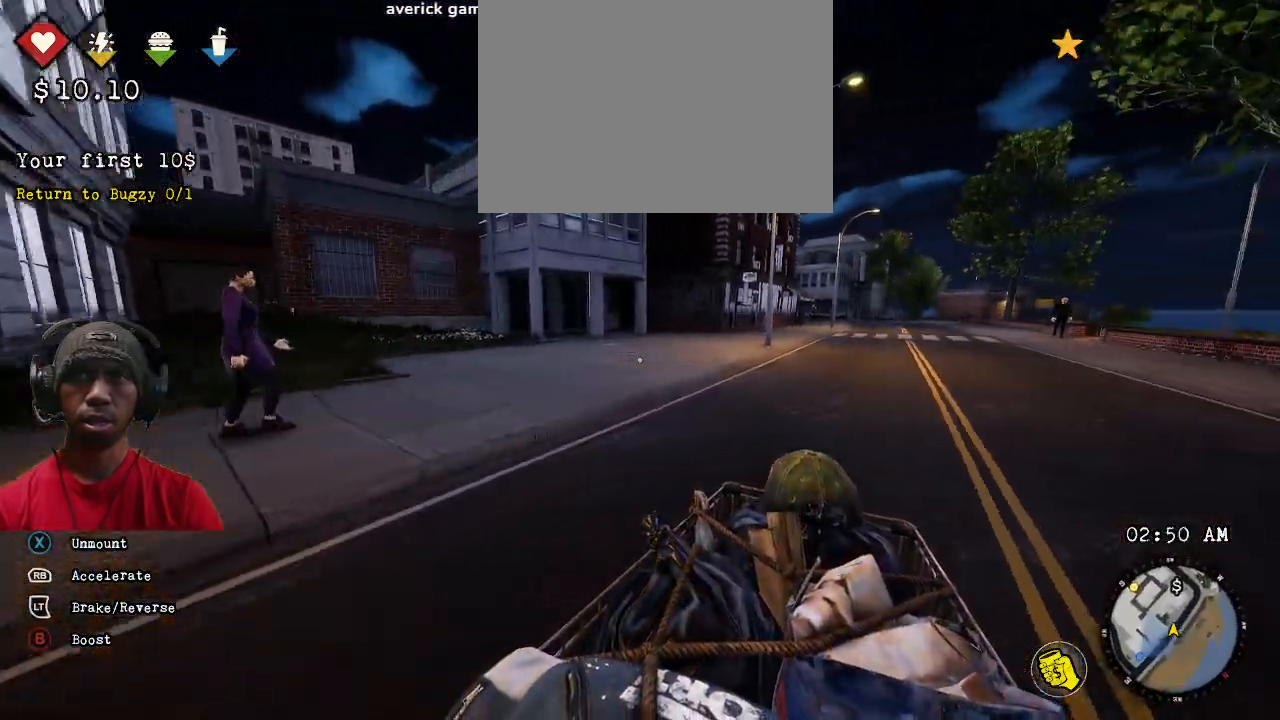
{"buttons": ["CIRCLE", "R1", "R2"], "left_stick": "center", "right_stick": "center", "events": []}
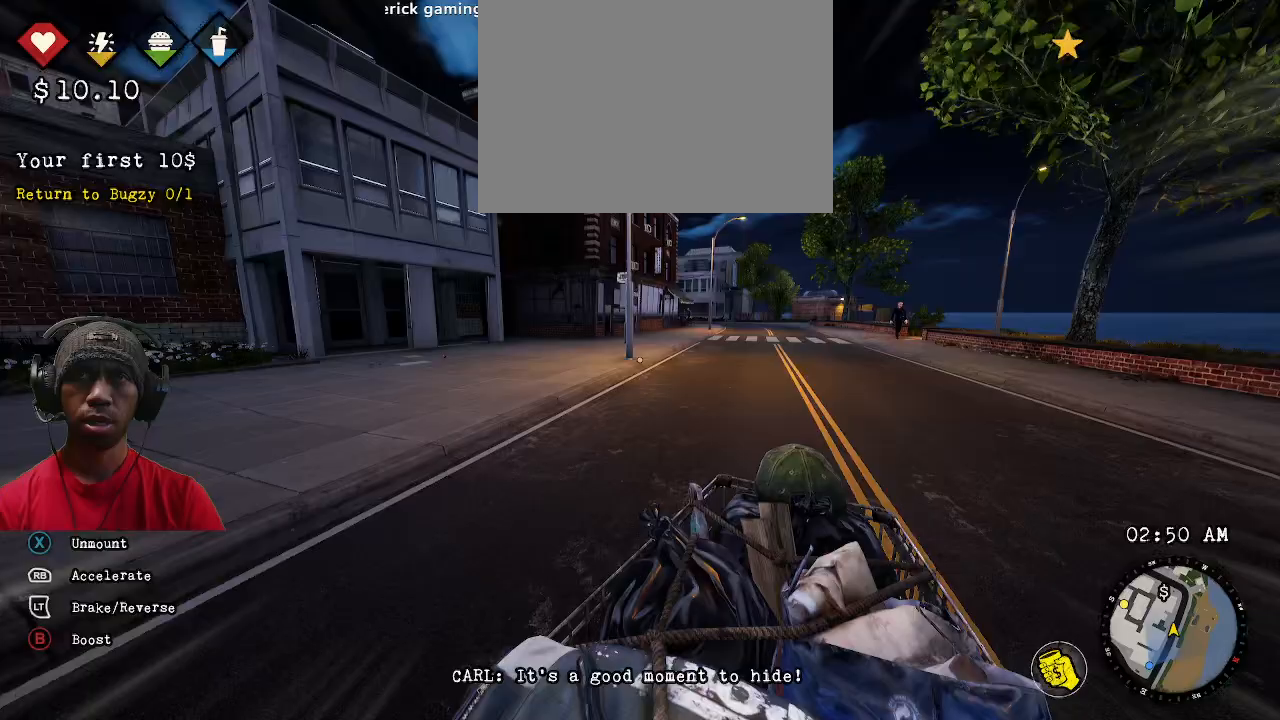
{"buttons": ["CIRCLE", "R1", "R2"], "left_stick": "center", "right_stick": "center", "events": []}
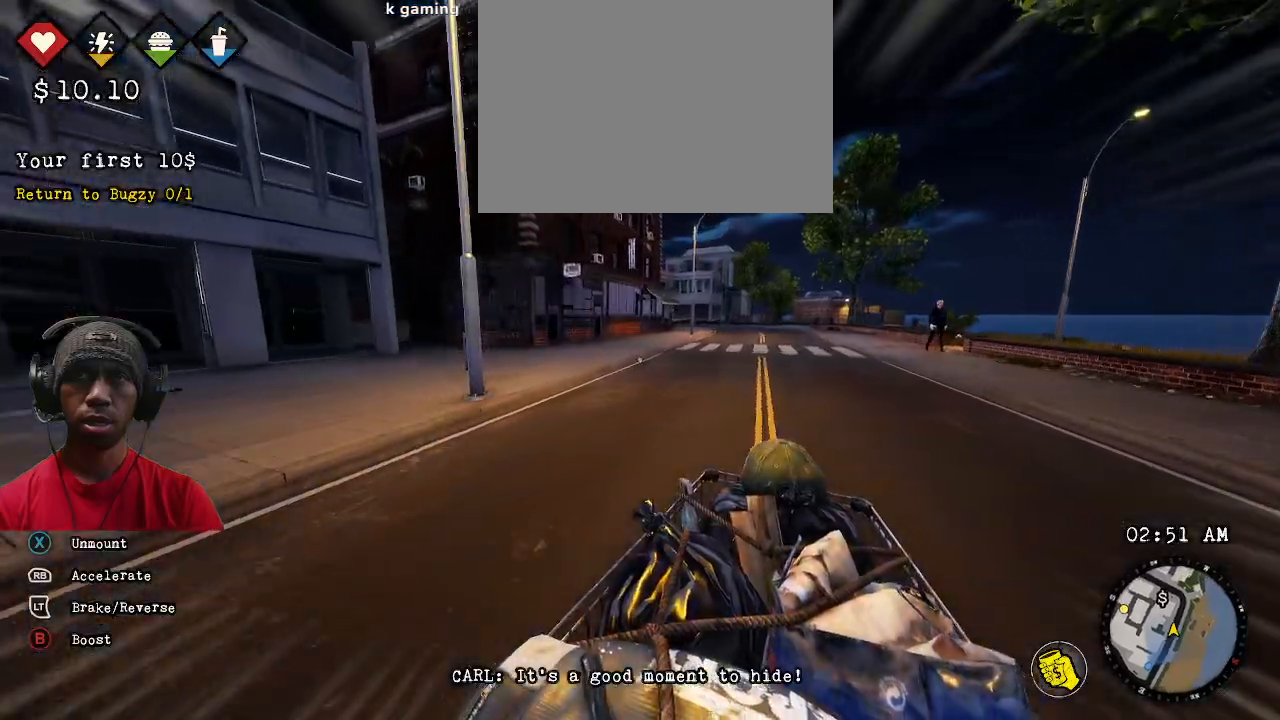
{"buttons": ["CIRCLE", "R1", "R2"], "left_stick": "center", "right_stick": "center", "events": []}
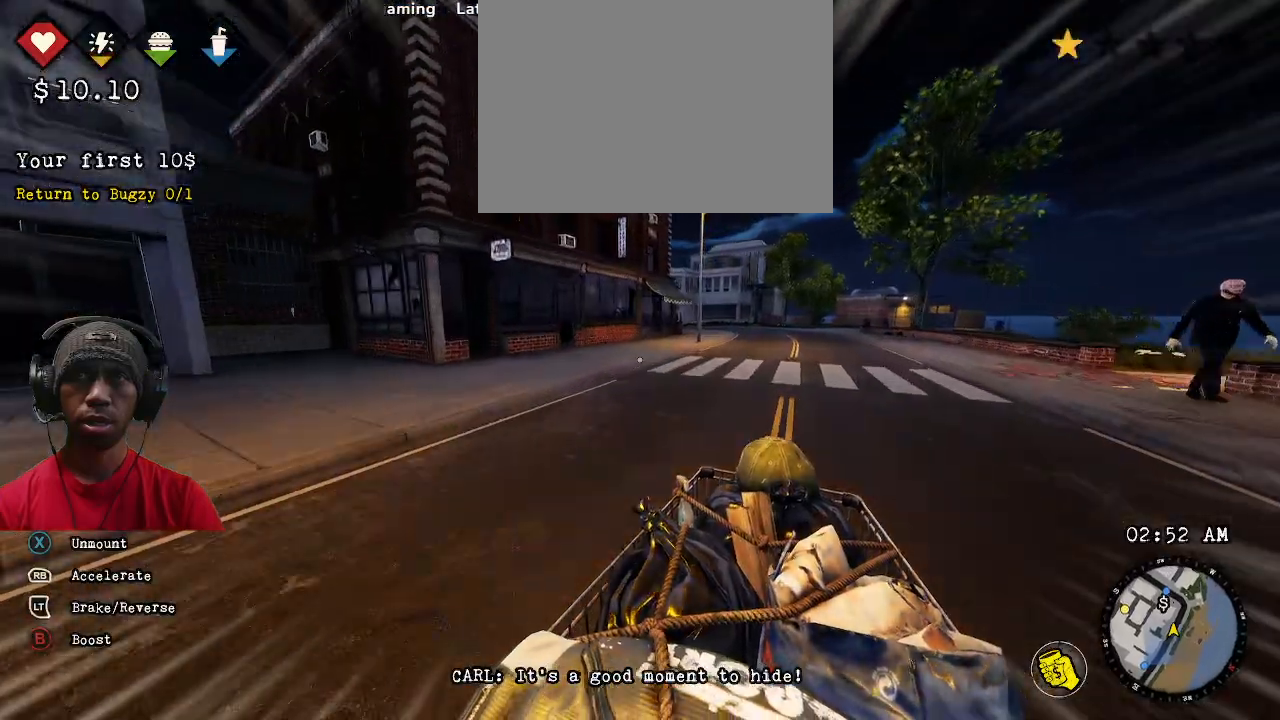
{"buttons": ["CIRCLE", "R1", "R2"], "left_stick": "center", "right_stick": "center", "events": []}
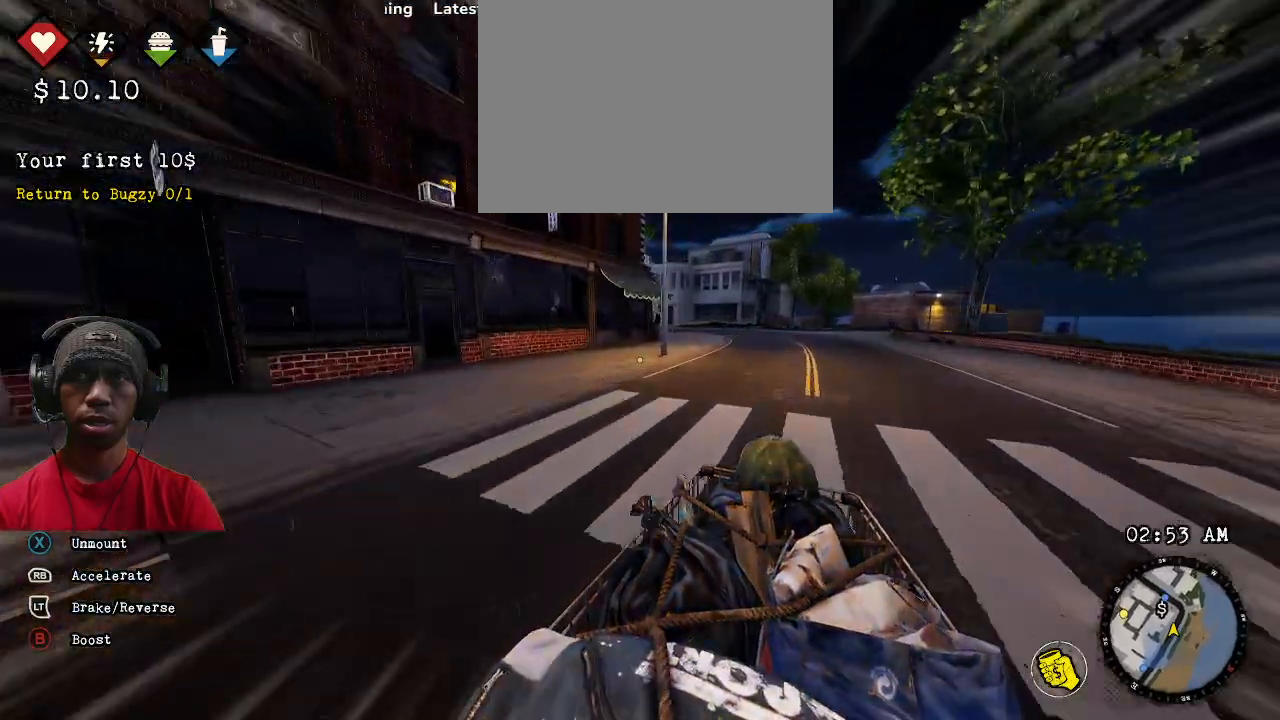
{"buttons": ["CIRCLE", "R1", "R2"], "left_stick": "up-right", "right_stick": "center", "events": [[467, "left_stick", "up-right"]]}
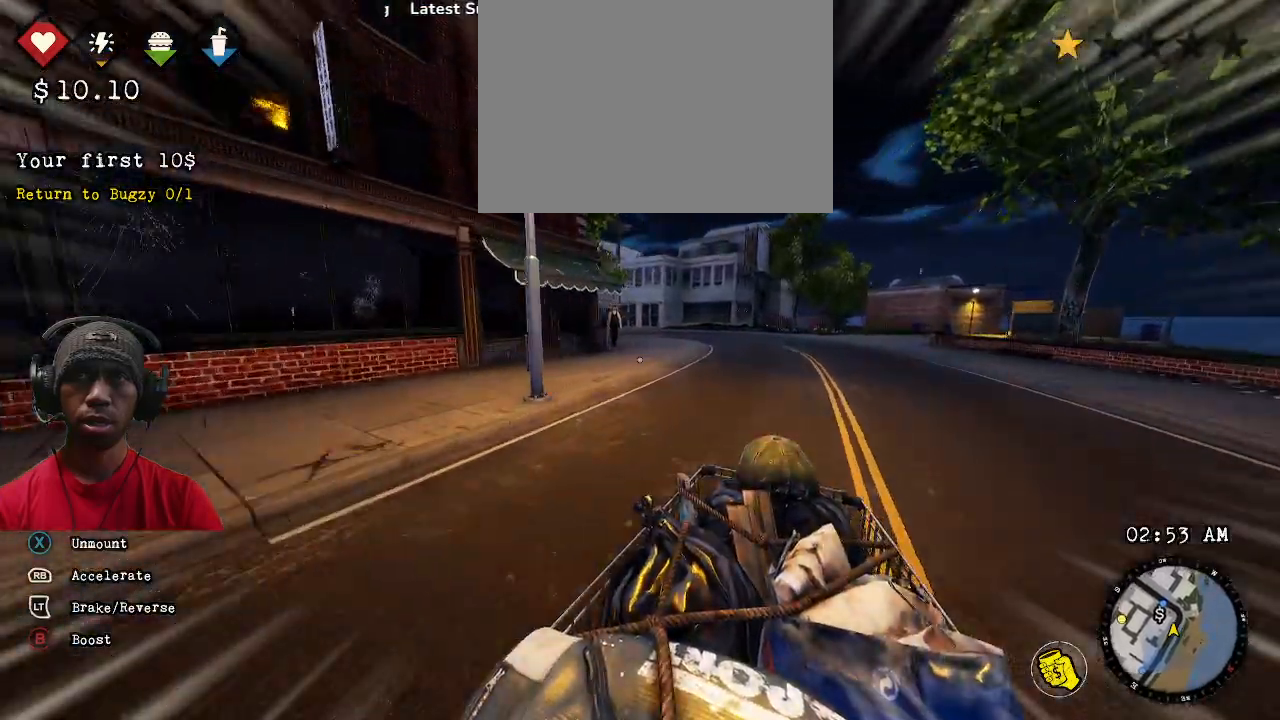
{"buttons": ["CIRCLE", "R1", "R2"], "left_stick": "center", "right_stick": "center", "events": [[133, "left_stick", "center"]]}
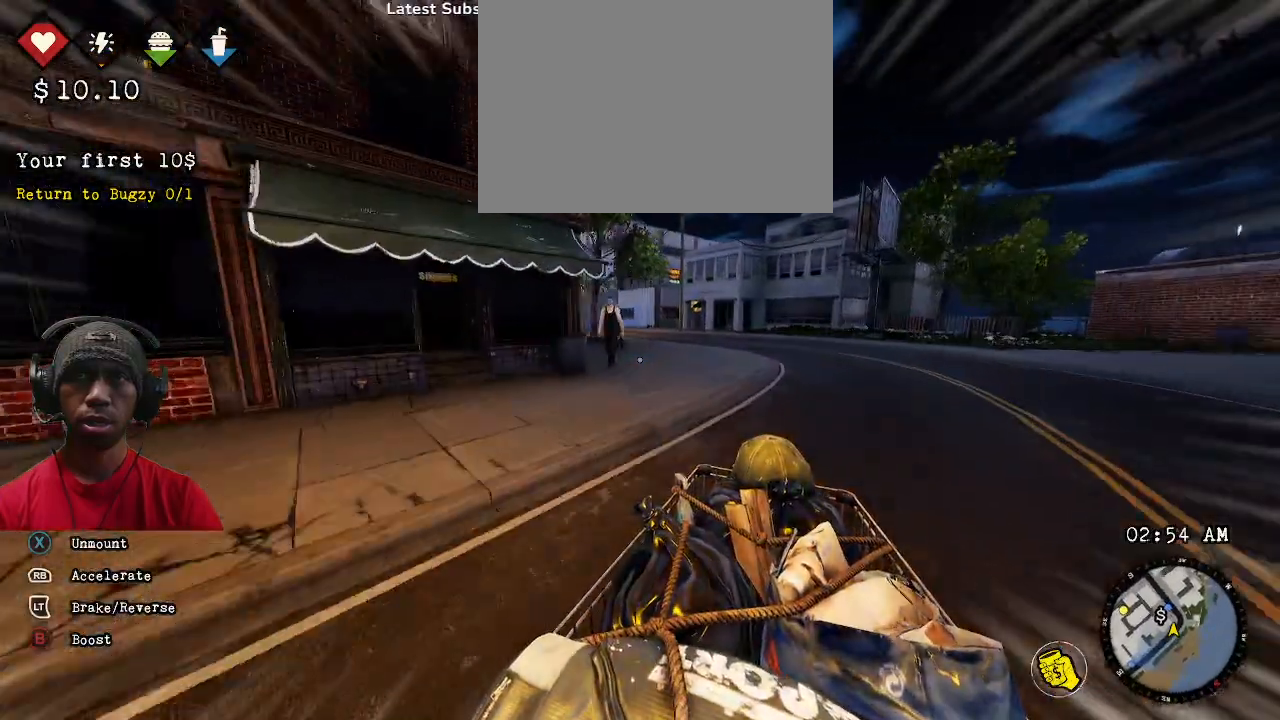
{"buttons": ["R1", "R2"], "left_stick": "center", "right_stick": "center", "events": [[33, "CIRCLE", "up"], [67, "left_stick", "up-right"], [83, "R1", "up"], [267, "left_stick", "center"], [483, "R1", "down"]]}
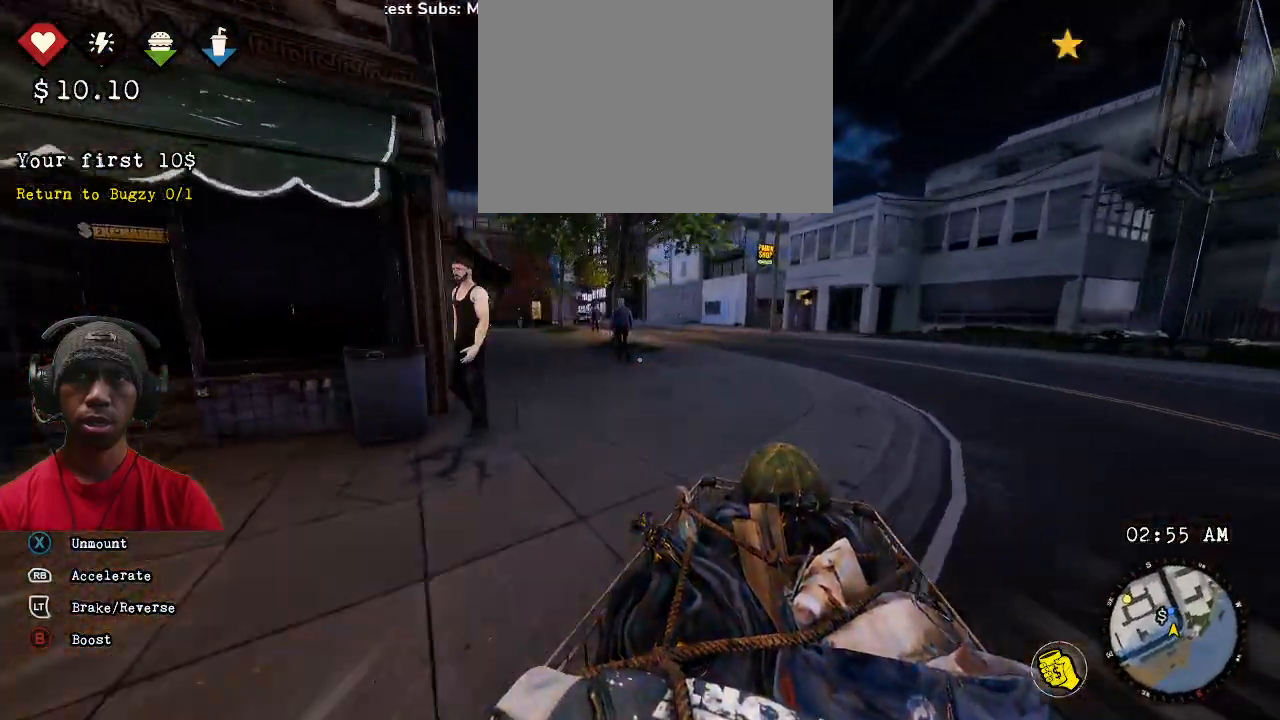
{"buttons": ["R1", "R2"], "left_stick": "center", "right_stick": "center", "events": [[50, "R1", "up"], [150, "R1", "down"]]}
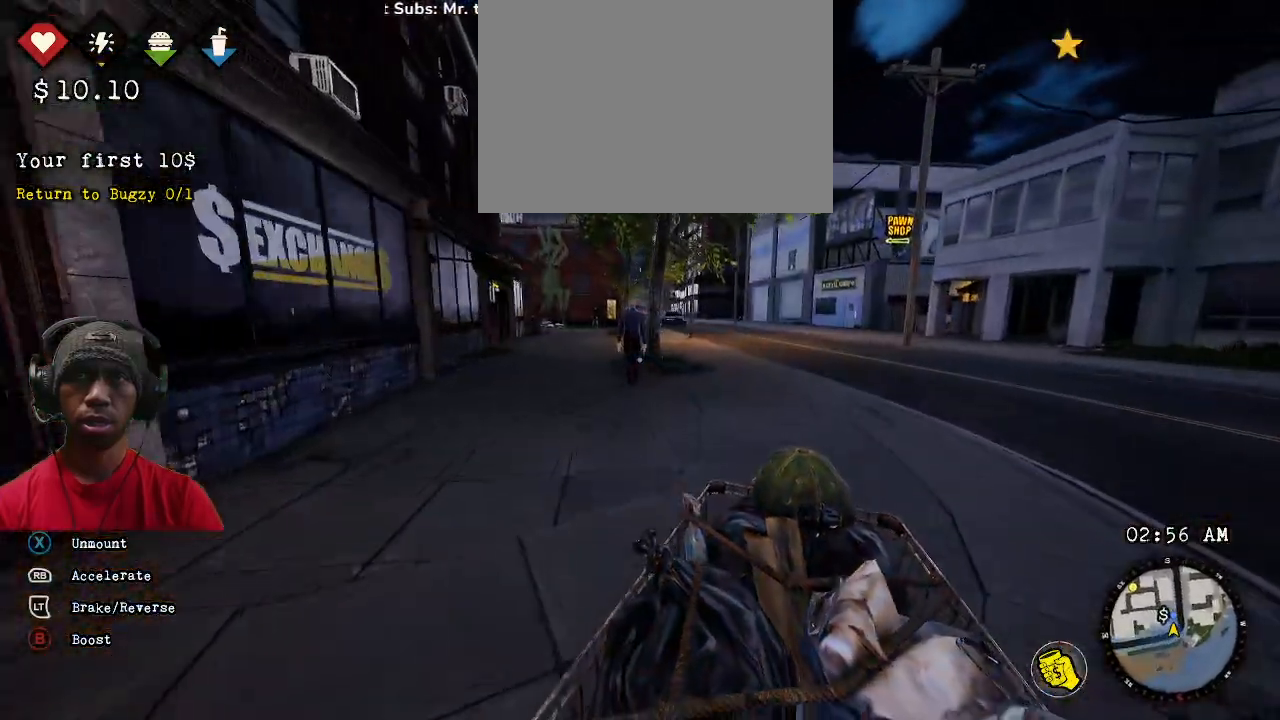
{"buttons": ["CIRCLE", "R1", "R2"], "left_stick": "center", "right_stick": "center", "events": [[67, "CIRCLE", "down"], [267, "left_stick", "right"], [417, "left_stick", "center"]]}
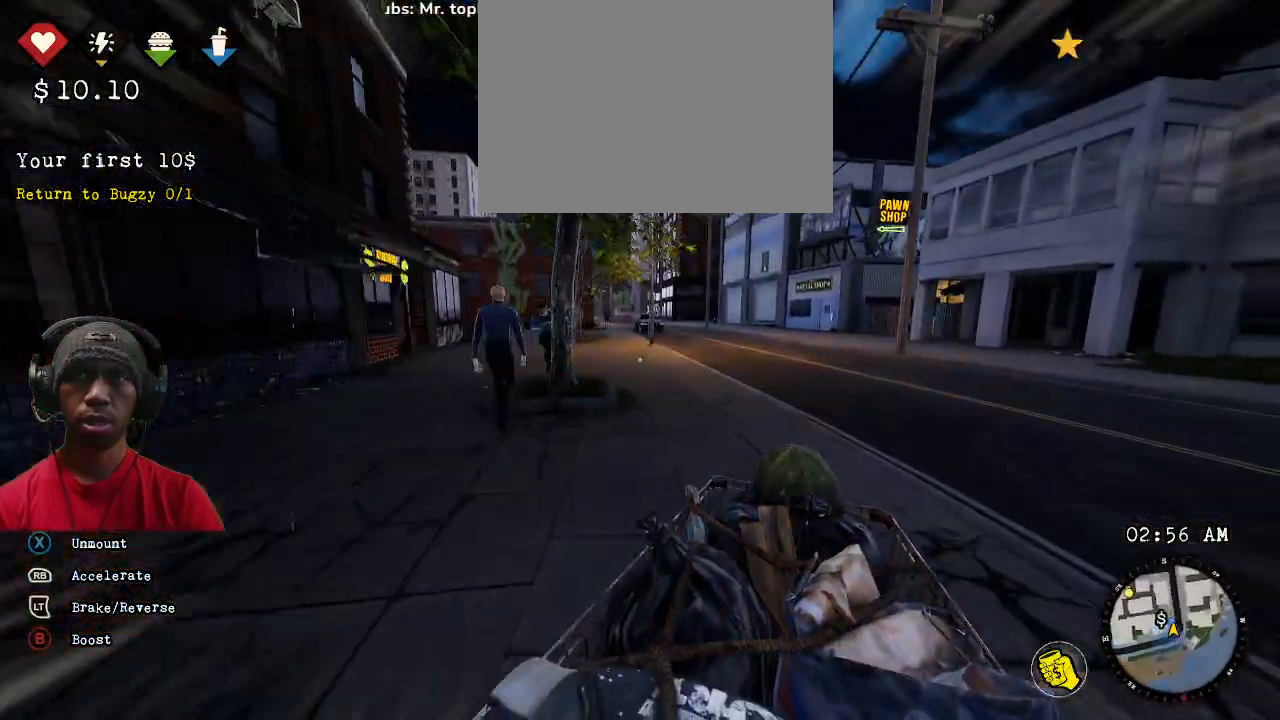
{"buttons": ["R1", "R2"], "left_stick": "up-right", "right_stick": "center", "events": [[200, "left_stick", "up-right"], [317, "CIRCLE", "up"]]}
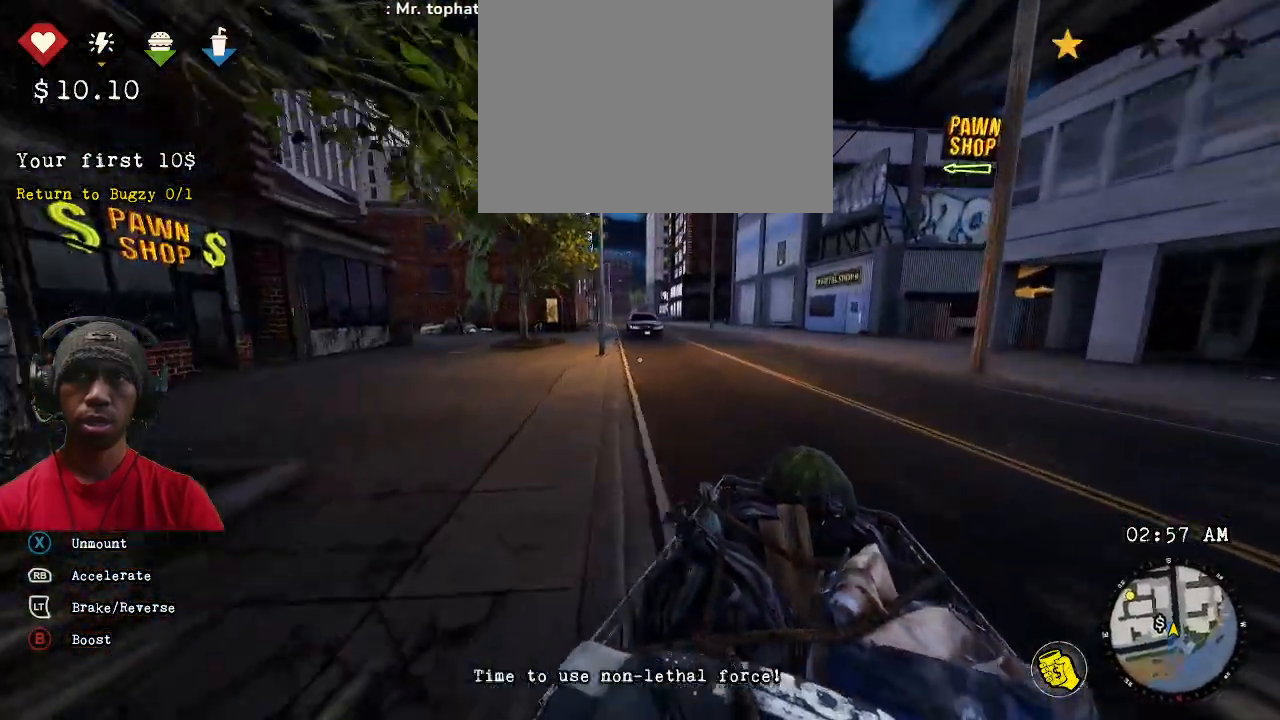
{"buttons": ["R1", "R2"], "left_stick": "left", "right_stick": "center", "events": [[17, "left_stick", "center"], [283, "CIRCLE", "down"], [483, "CIRCLE", "up"], [500, "left_stick", "left"]]}
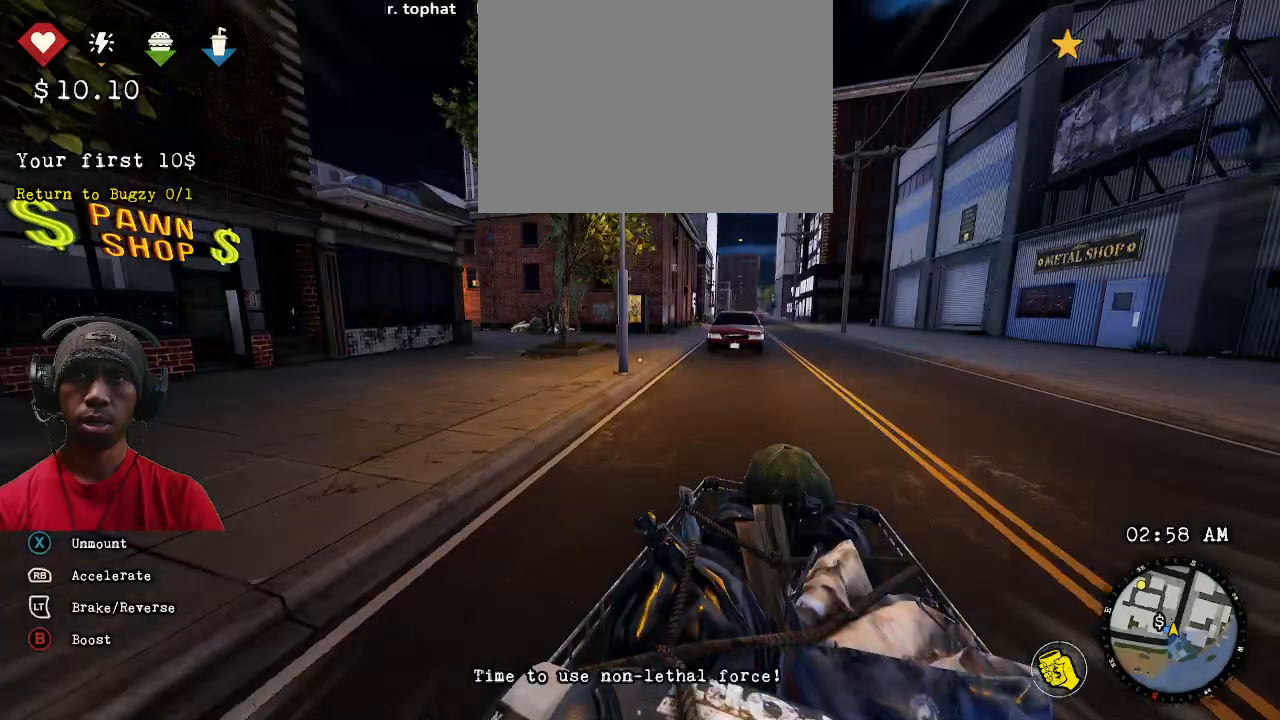
{"buttons": ["CIRCLE", "R1", "R2"], "left_stick": "center", "right_stick": "center", "events": [[133, "left_stick", "up"], [317, "CIRCLE", "down"], [367, "left_stick", "center"]]}
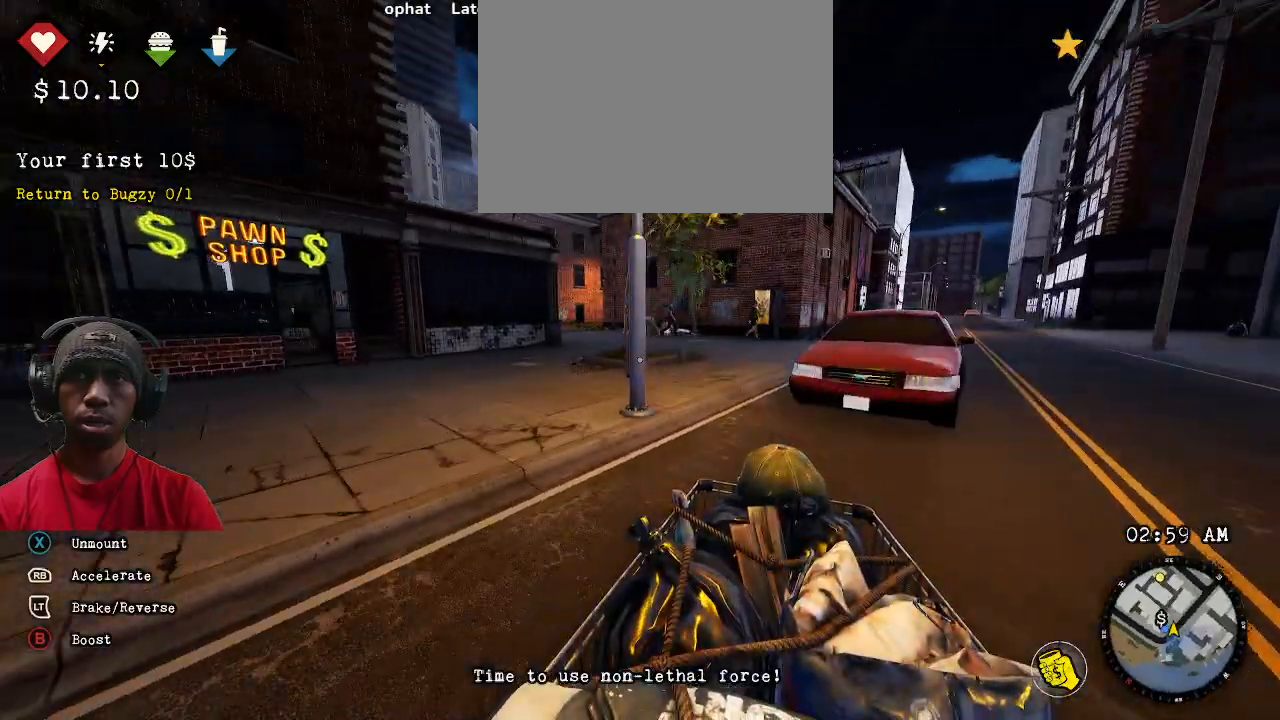
{"buttons": ["CIRCLE", "R1", "R2"], "left_stick": "center", "right_stick": "center", "events": [[167, "left_stick", "right"], [283, "left_stick", "center"]]}
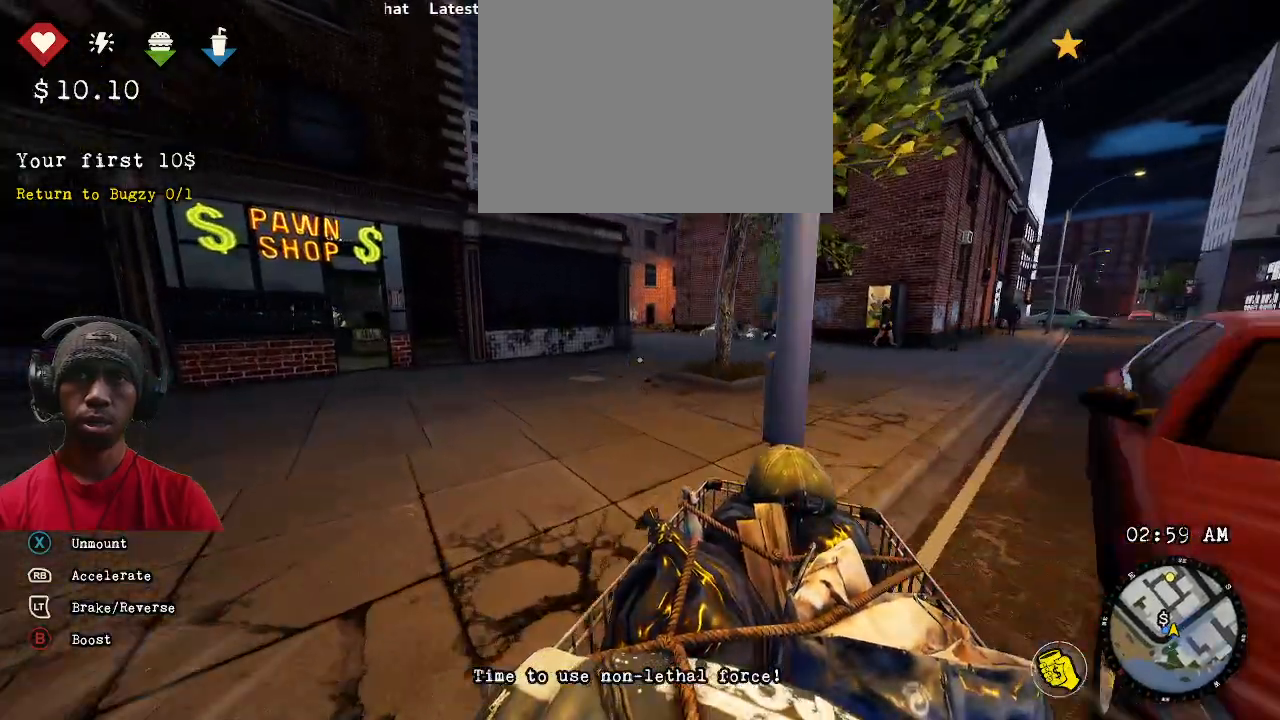
{"buttons": ["CIRCLE", "R1", "R2"], "left_stick": "center", "right_stick": "center", "events": []}
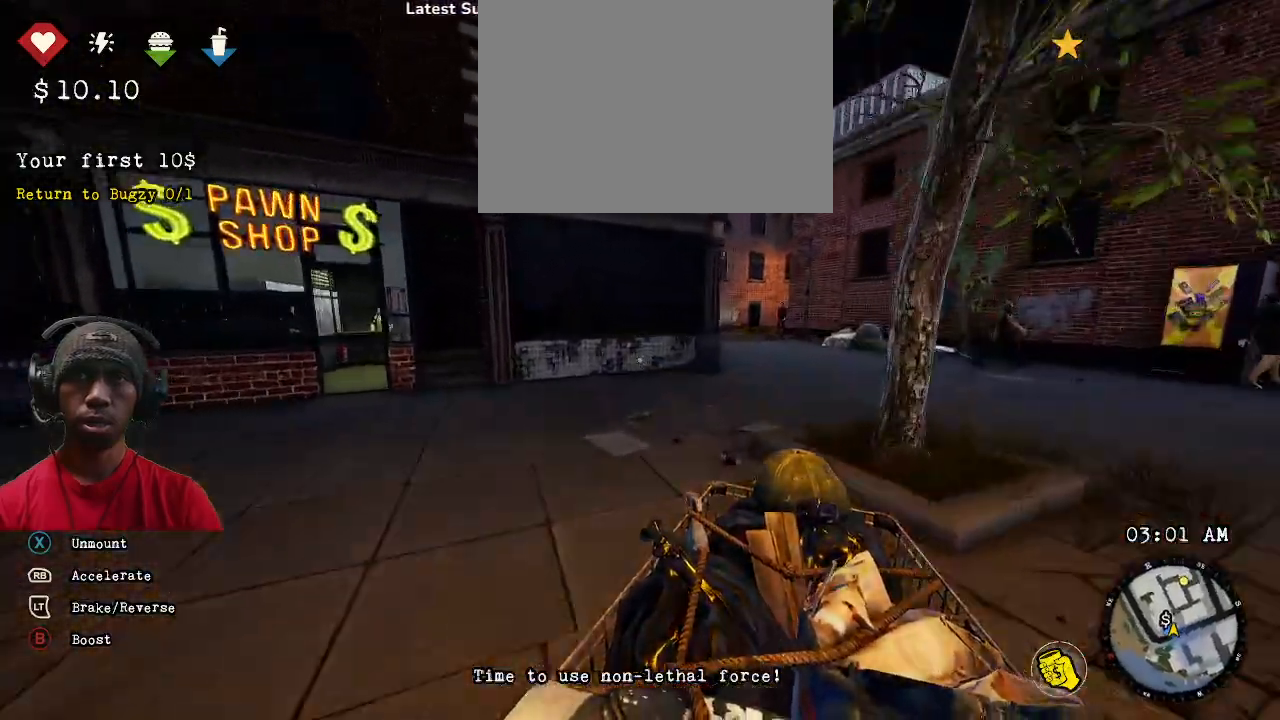
{"buttons": ["CIRCLE", "R1", "R2"], "left_stick": "center", "right_stick": "center", "events": [[117, "left_stick", "right"], [383, "left_stick", "center"]]}
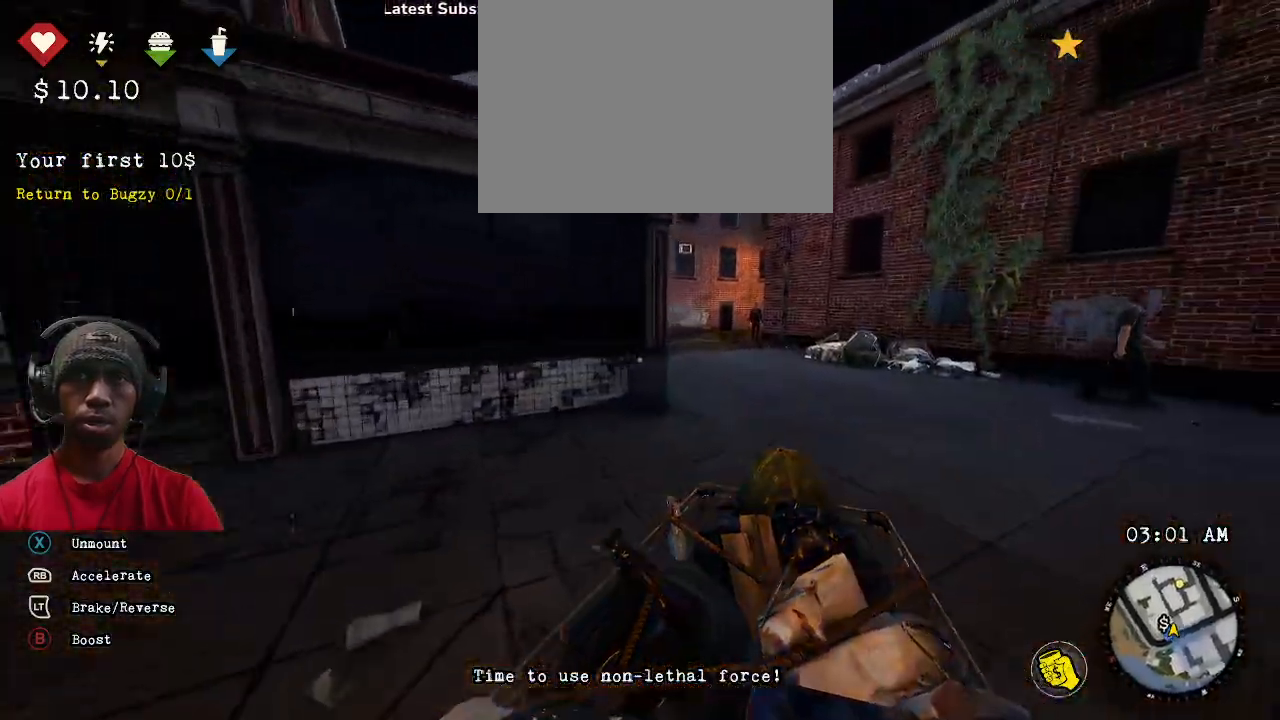
{"buttons": ["CIRCLE", "R1", "R2"], "left_stick": "center", "right_stick": "center", "events": [[300, "left_stick", "up-right"], [433, "left_stick", "center"]]}
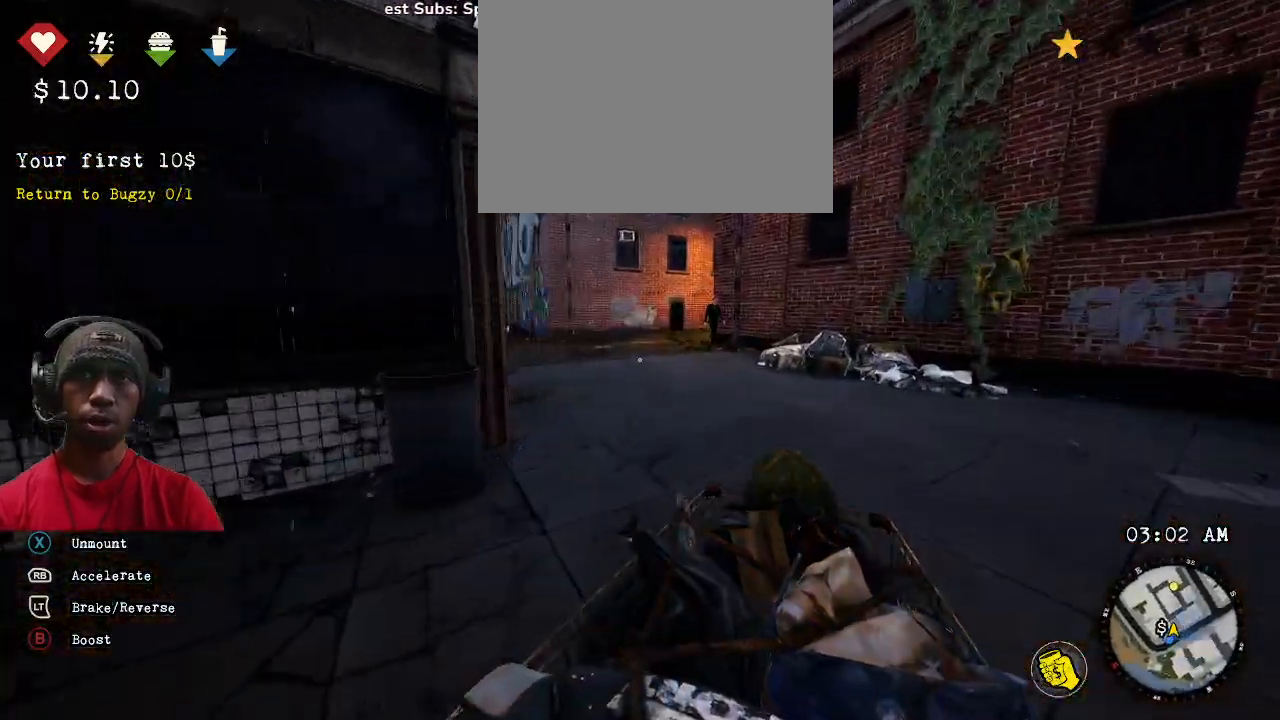
{"buttons": ["CIRCLE", "R1", "R2"], "left_stick": "up-right", "right_stick": "center", "events": [[150, "left_stick", "right"], [250, "left_stick", "center"], [467, "left_stick", "up-right"]]}
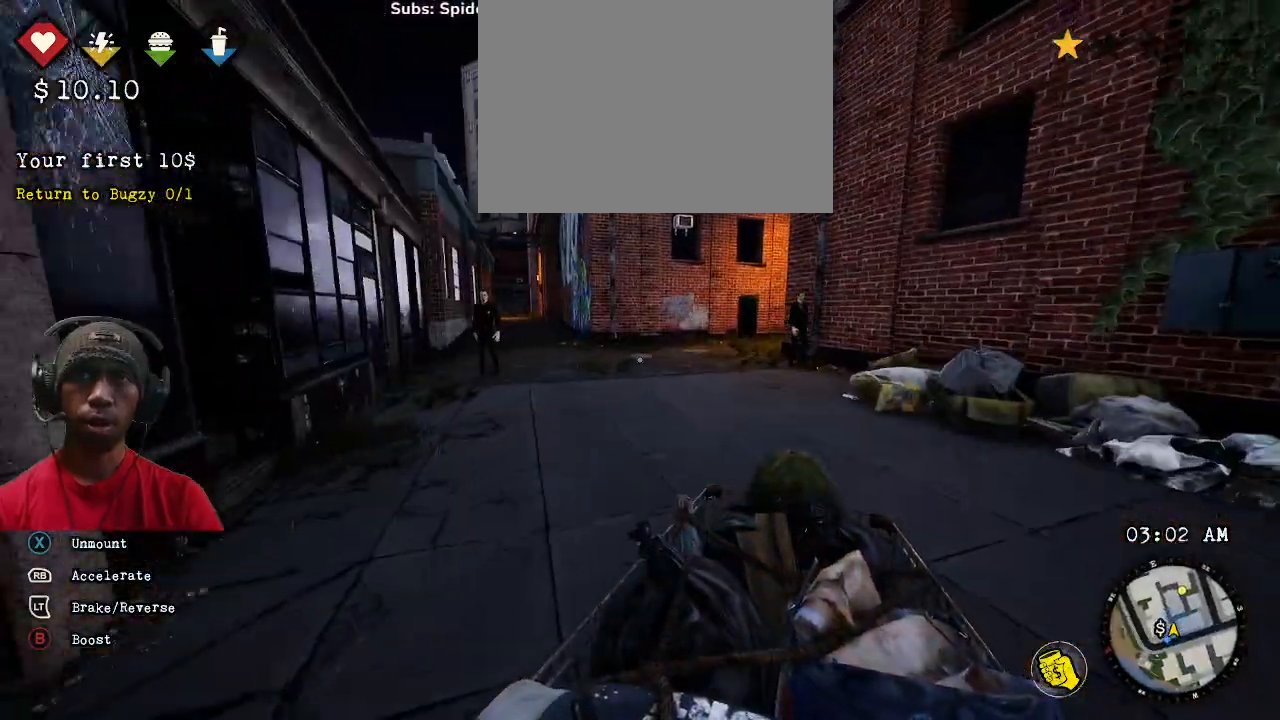
{"buttons": ["CIRCLE", "R1", "R2"], "left_stick": "center", "right_stick": "center", "events": [[183, "left_stick", "center"]]}
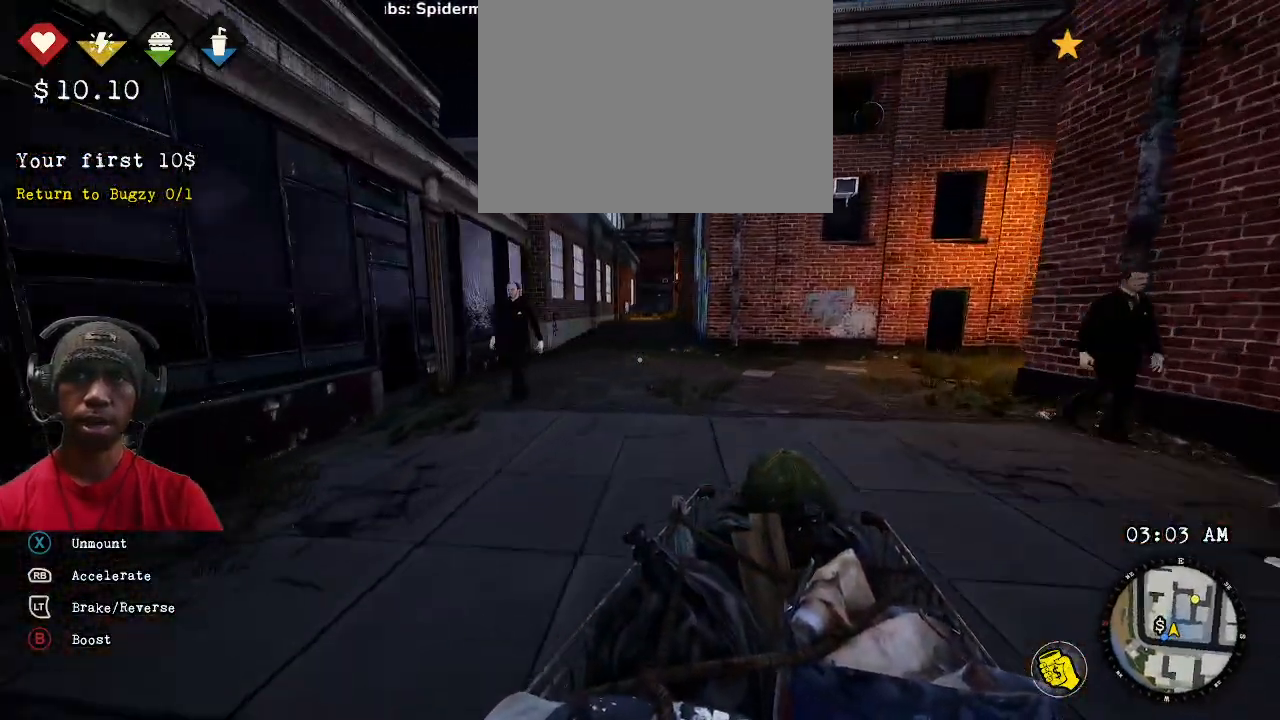
{"buttons": ["R2"], "left_stick": "right", "right_stick": "center", "events": [[83, "left_stick", "right"], [250, "left_stick", "center"], [367, "CIRCLE", "up"], [417, "left_stick", "right"], [450, "R1", "up"]]}
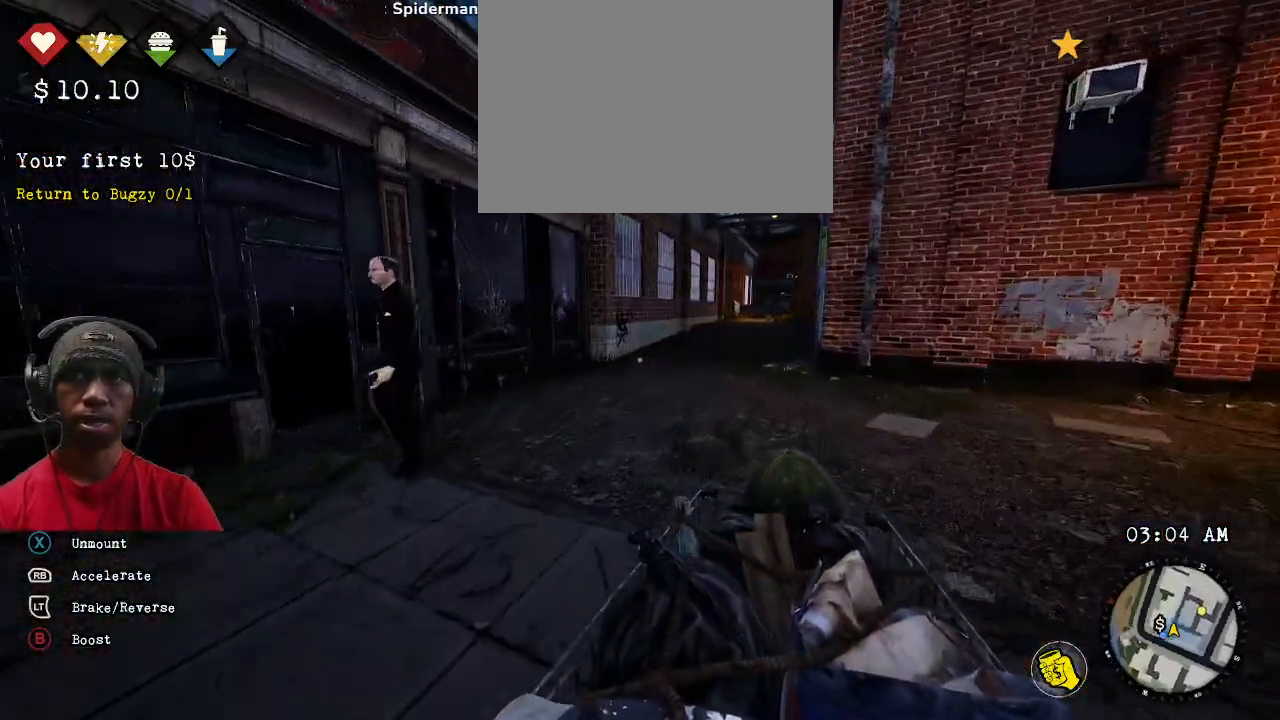
{"buttons": ["R2"], "left_stick": "right", "right_stick": "center", "events": [[333, "right_stick", "right"], [450, "right_stick", "center"]]}
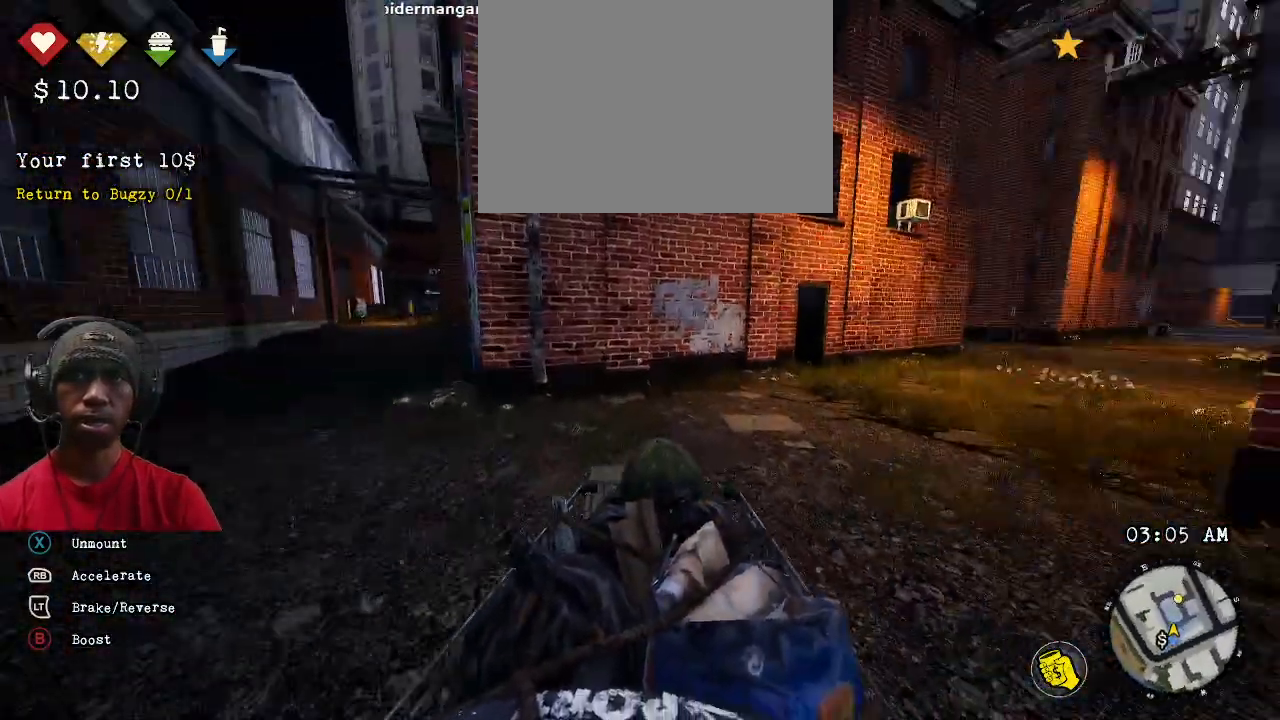
{"buttons": ["R1", "R2"], "left_stick": "right", "right_stick": "center", "events": [[17, "left_stick", "center"], [50, "R1", "down"], [400, "left_stick", "right"]]}
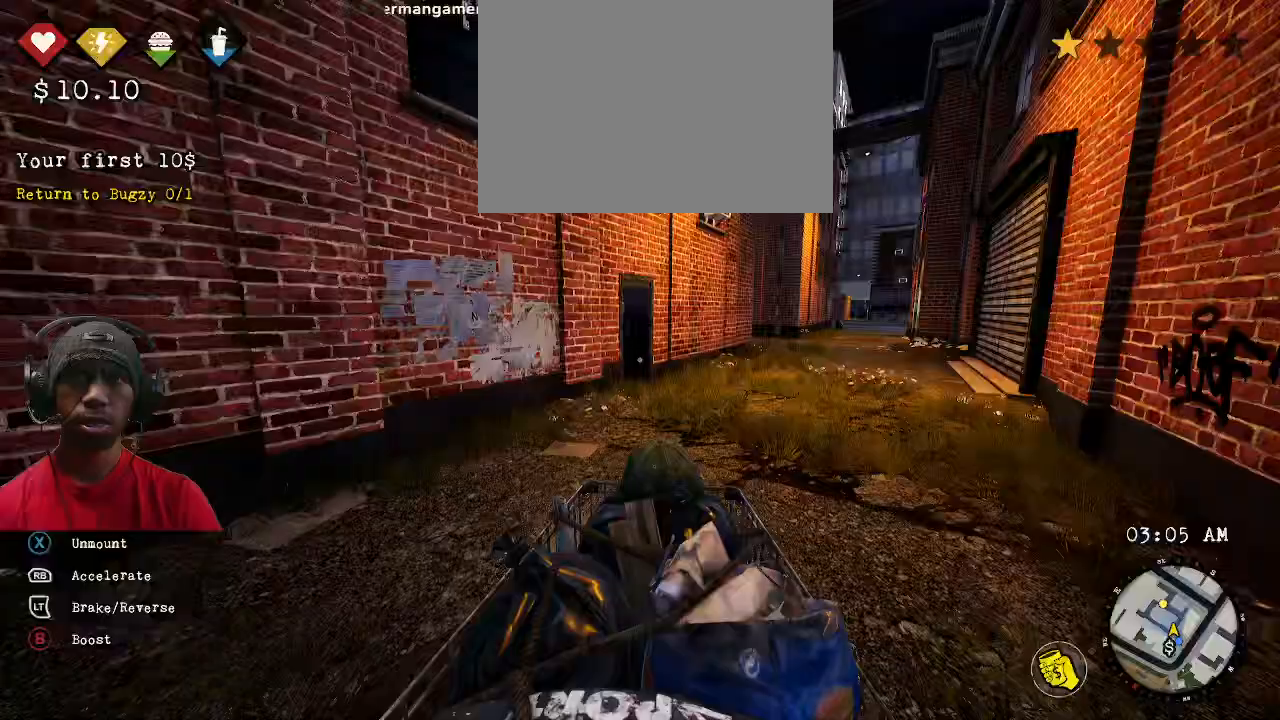
{"buttons": ["R1", "R2"], "left_stick": "center", "right_stick": "center", "events": [[83, "left_stick", "center"]]}
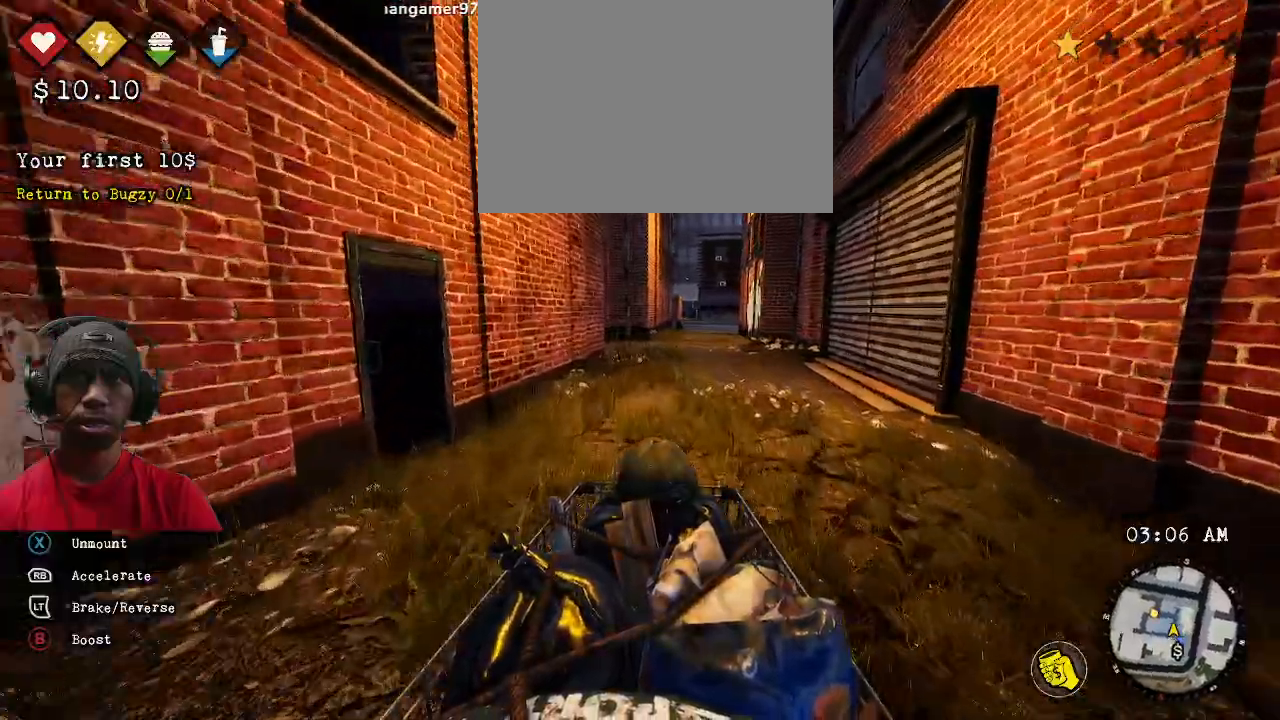
{"buttons": ["R1", "R2"], "left_stick": "center", "right_stick": "center", "events": []}
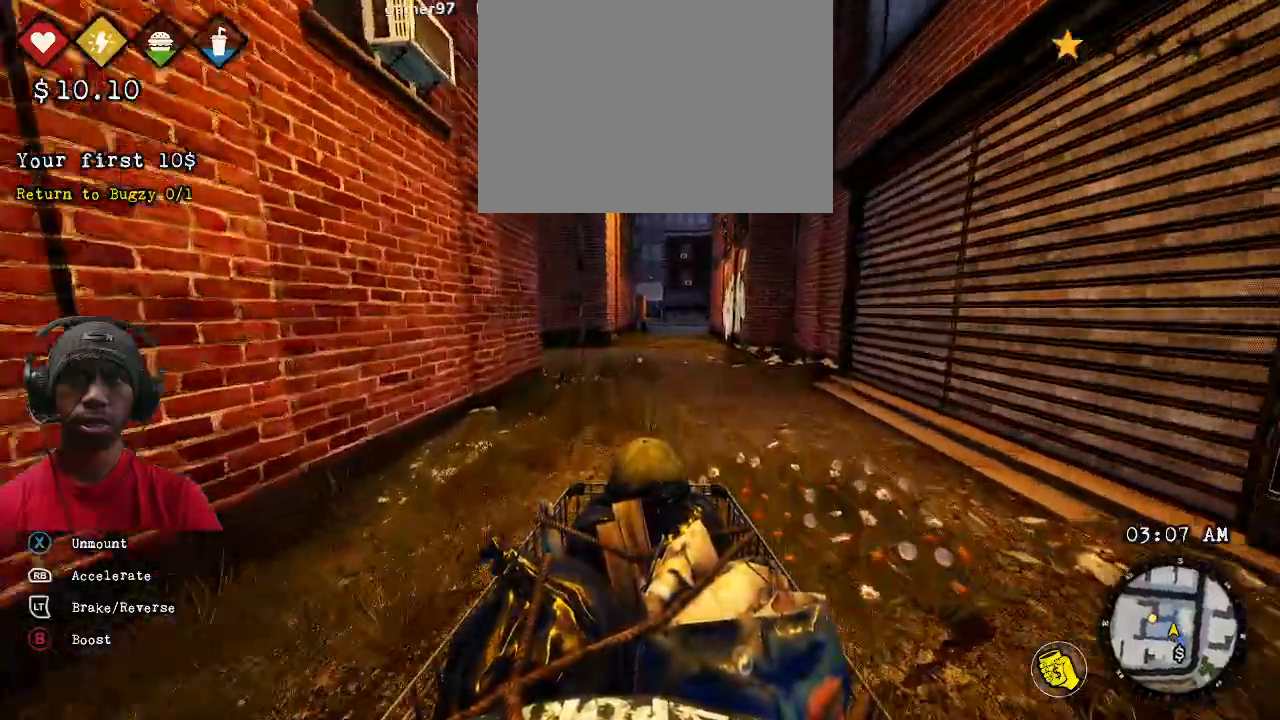
{"buttons": ["R1", "R2"], "left_stick": "up-right", "right_stick": "center", "events": [[400, "left_stick", "up-right"]]}
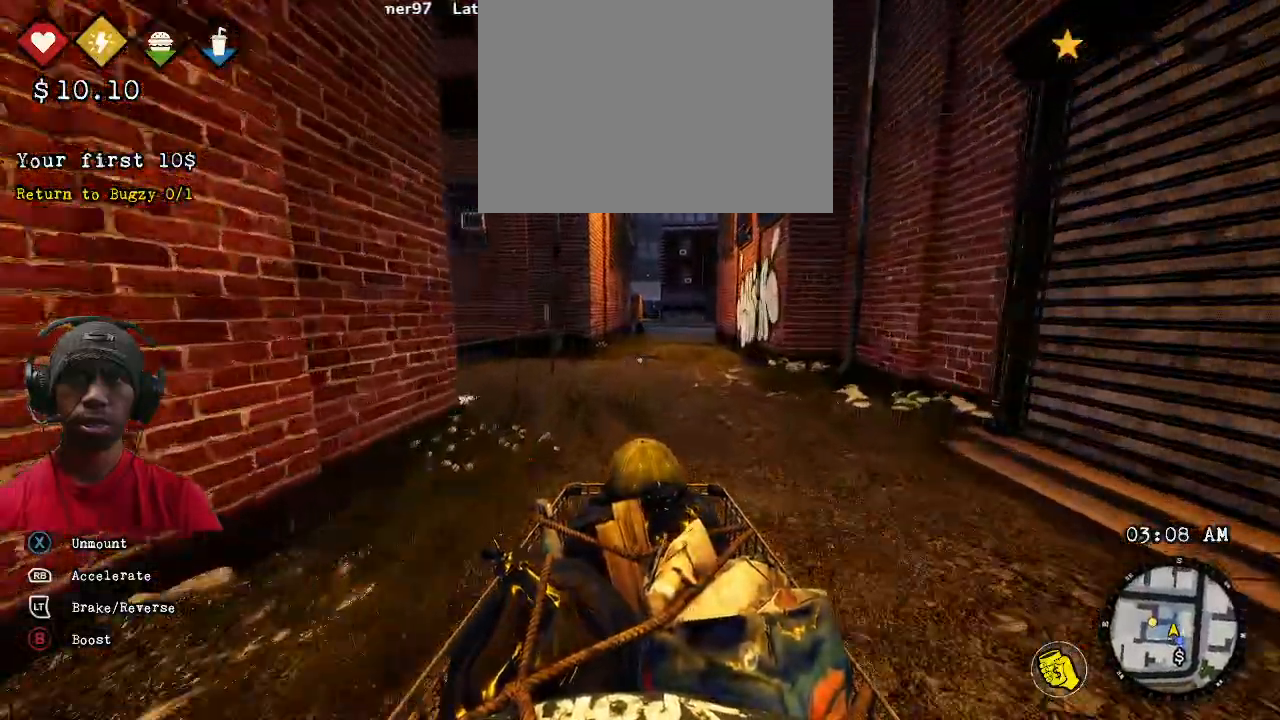
{"buttons": ["R1", "R2"], "left_stick": "right", "right_stick": "center", "events": [[33, "left_stick", "center"], [400, "left_stick", "right"]]}
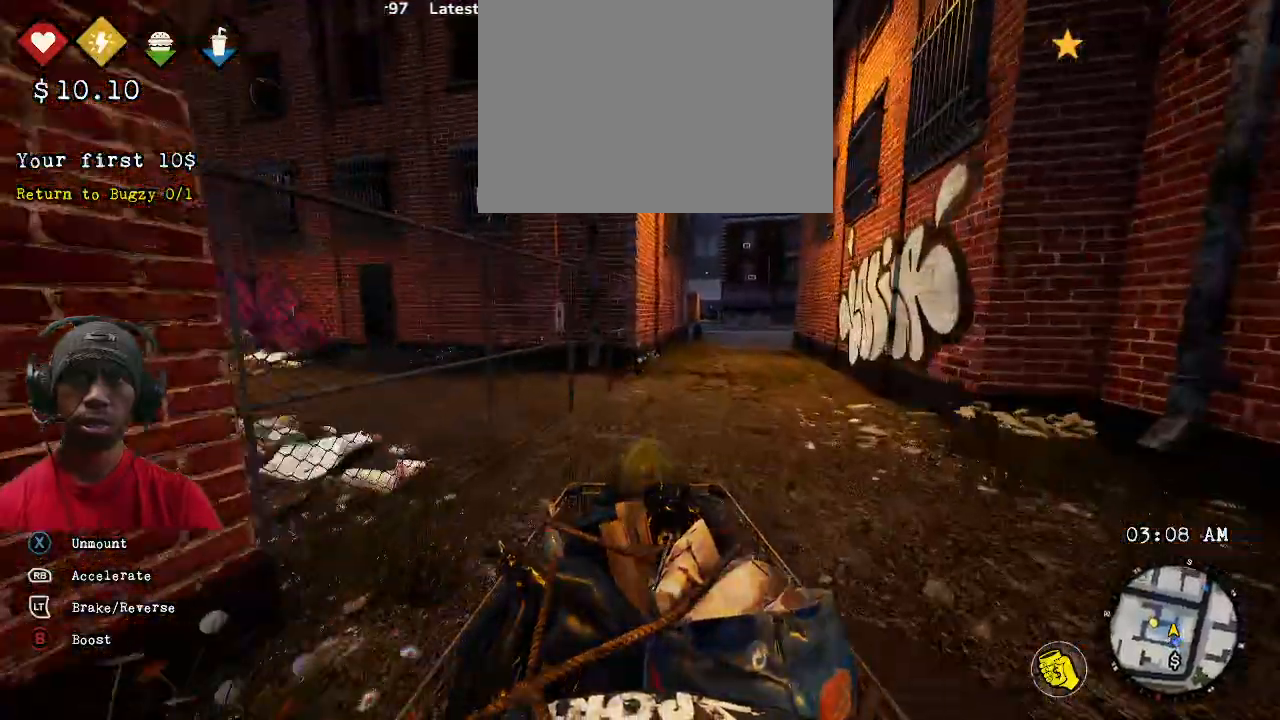
{"buttons": ["CIRCLE", "R1", "R2"], "left_stick": "center", "right_stick": "center", "events": [[150, "left_stick", "center"], [233, "CIRCLE", "down"]]}